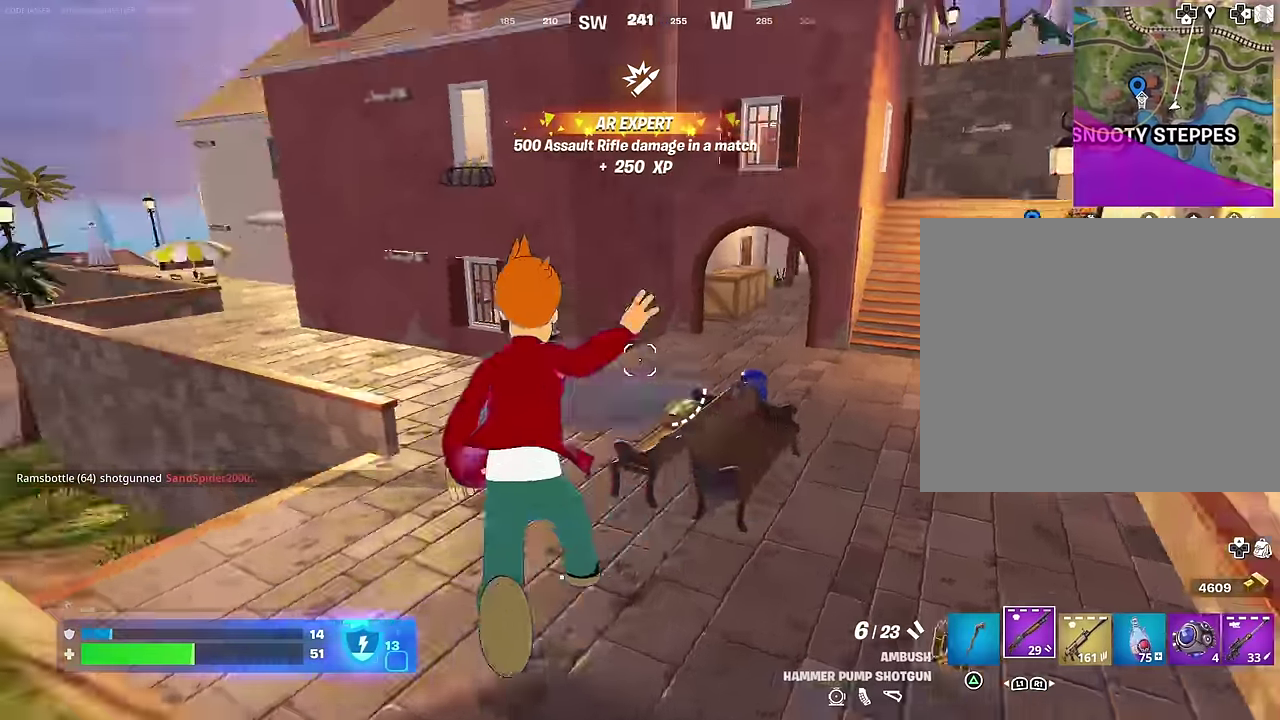
Gameplay with a controller (PlayStation layout); each line is a JSON object with the inputs held at the frame after it (dt_ms = milliseconds from this image to that frame). "events" lists button and stick changes between this image and that frame as [ms after this image, input, new state], when the widget could be followed in between. Not read: L1.
{"dt_ms": 600, "buttons": [], "left_stick": "center", "right_stick": "center"}
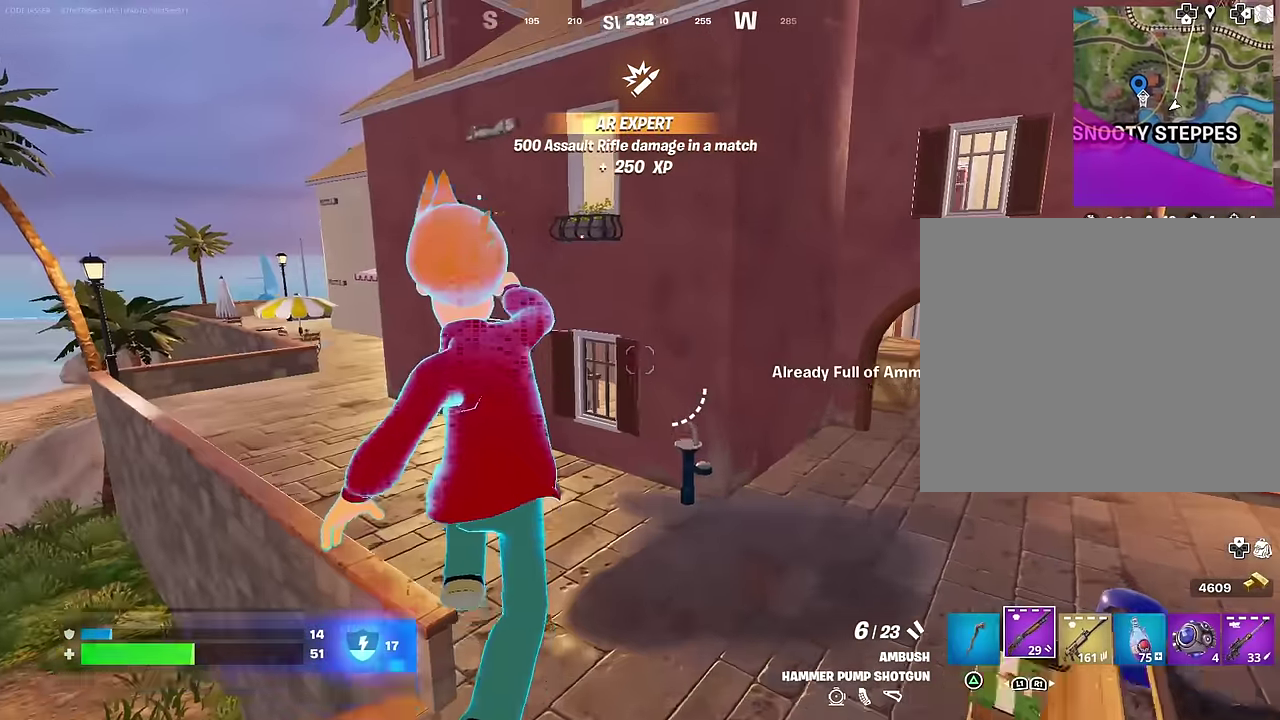
{"dt_ms": 300, "buttons": [], "left_stick": "left", "right_stick": "center", "events": [[50, "SQUARE", "down"], [117, "SQUARE", "up"], [150, "left_stick", "left"], [183, "SQUARE", "down"], [267, "SQUARE", "up"]]}
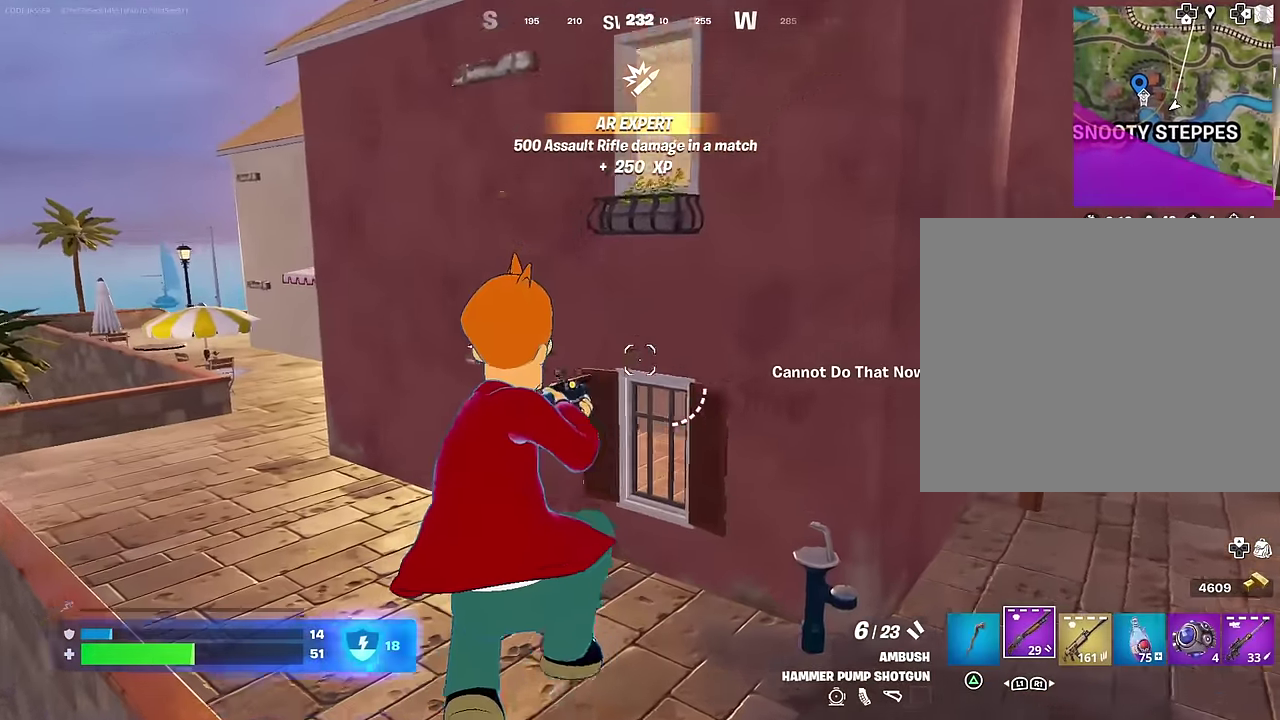
{"dt_ms": 700, "buttons": [], "left_stick": "up-left", "right_stick": "center"}
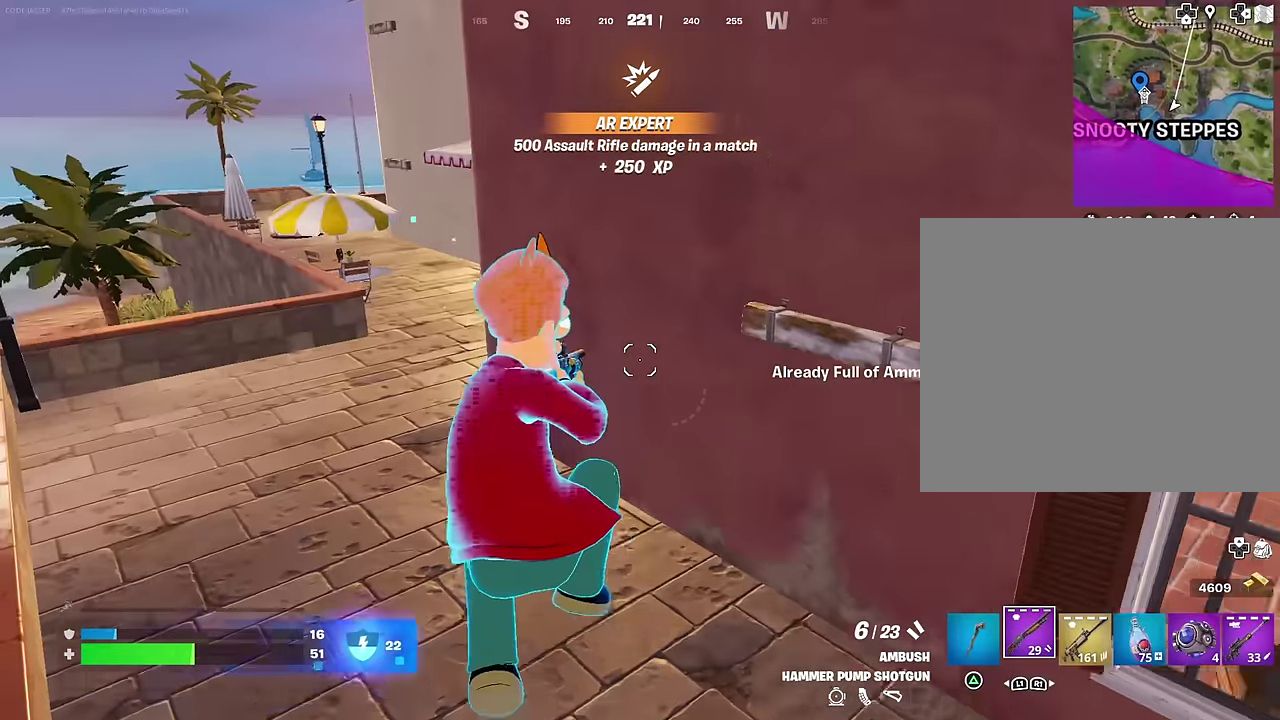
{"dt_ms": 300, "buttons": [], "left_stick": "up-left", "right_stick": "center", "events": [[150, "left_stick", "up"], [283, "left_stick", "up-left"]]}
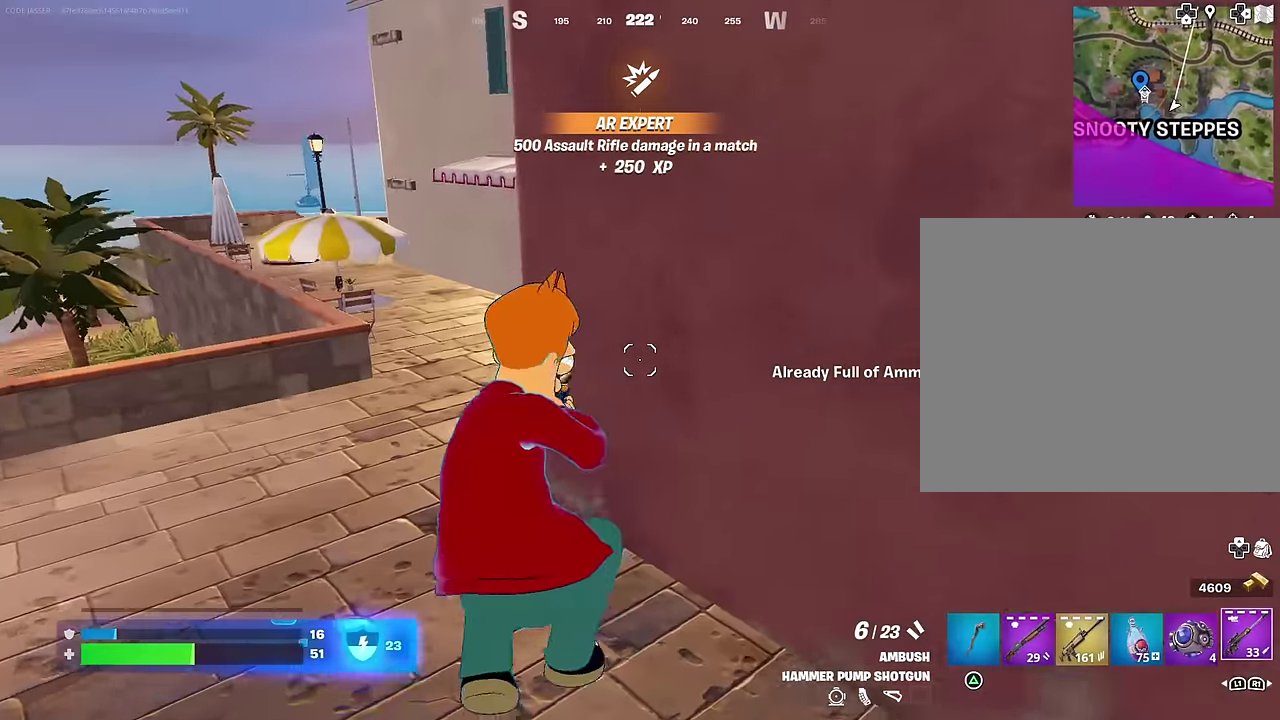
{"dt_ms": 700, "buttons": [], "left_stick": "left", "right_stick": "center", "events": [[50, "right_stick", "right"], [150, "left_stick", "left"], [217, "right_stick", "center"], [300, "CROSS", "down"], [350, "SQUARE", "down"], [367, "CROSS", "up"], [433, "SQUARE", "up"], [483, "SQUARE", "down"], [567, "SQUARE", "up"]]}
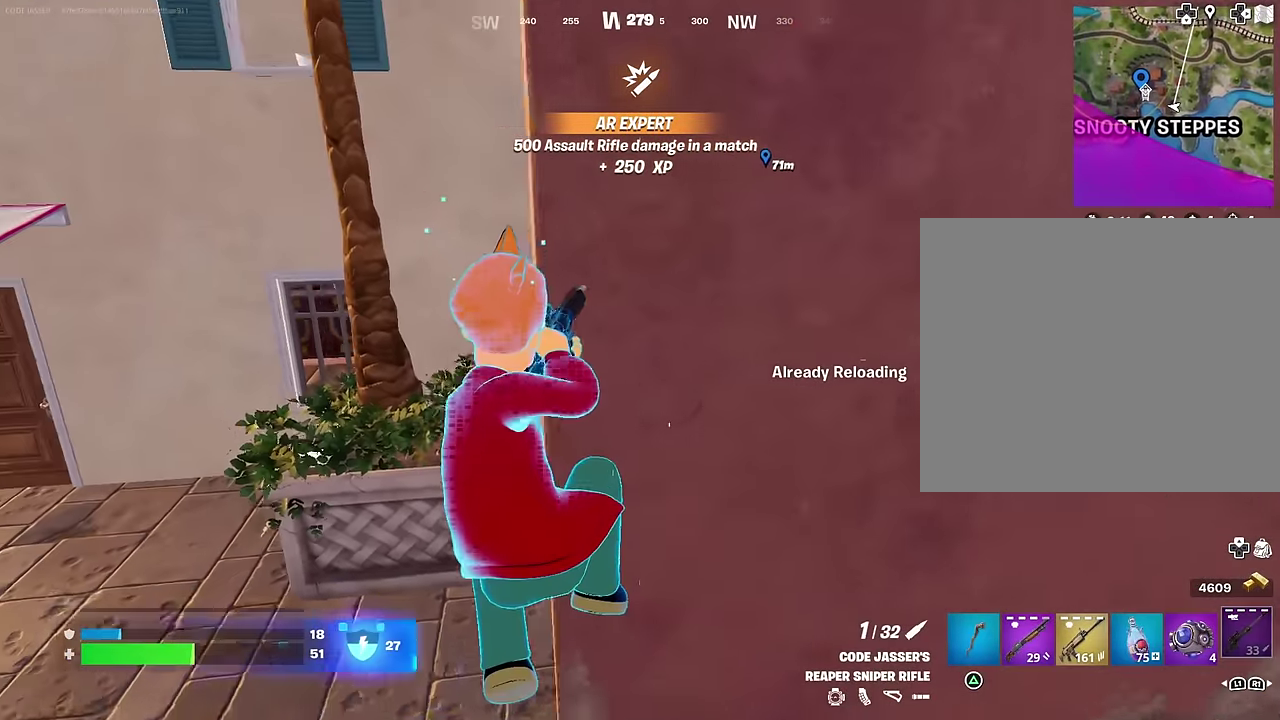
{"dt_ms": 400, "buttons": [], "left_stick": "up-left", "right_stick": "center", "events": [[67, "left_stick", "up-left"]]}
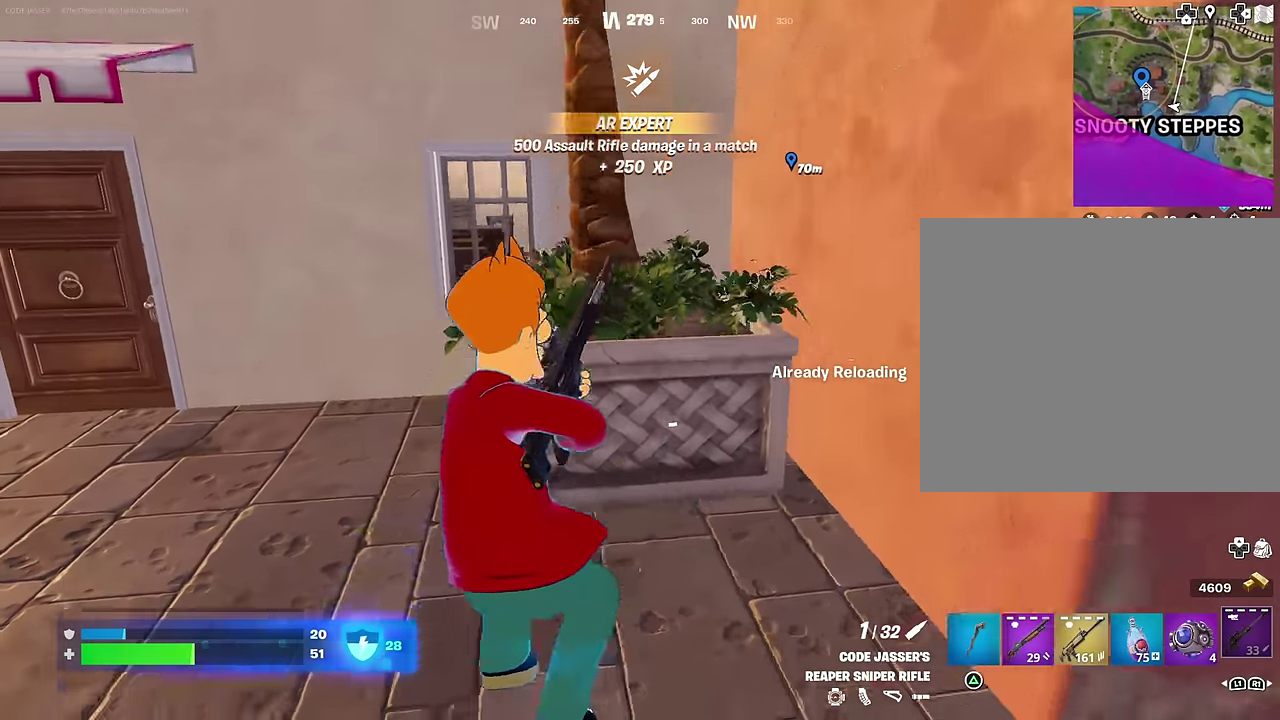
{"dt_ms": 600, "buttons": [], "left_stick": "left", "right_stick": "up-right", "events": [[267, "right_stick", "right"], [350, "right_stick", "up-right"], [383, "left_stick", "left"], [467, "right_stick", "center"], [567, "right_stick", "up-right"]]}
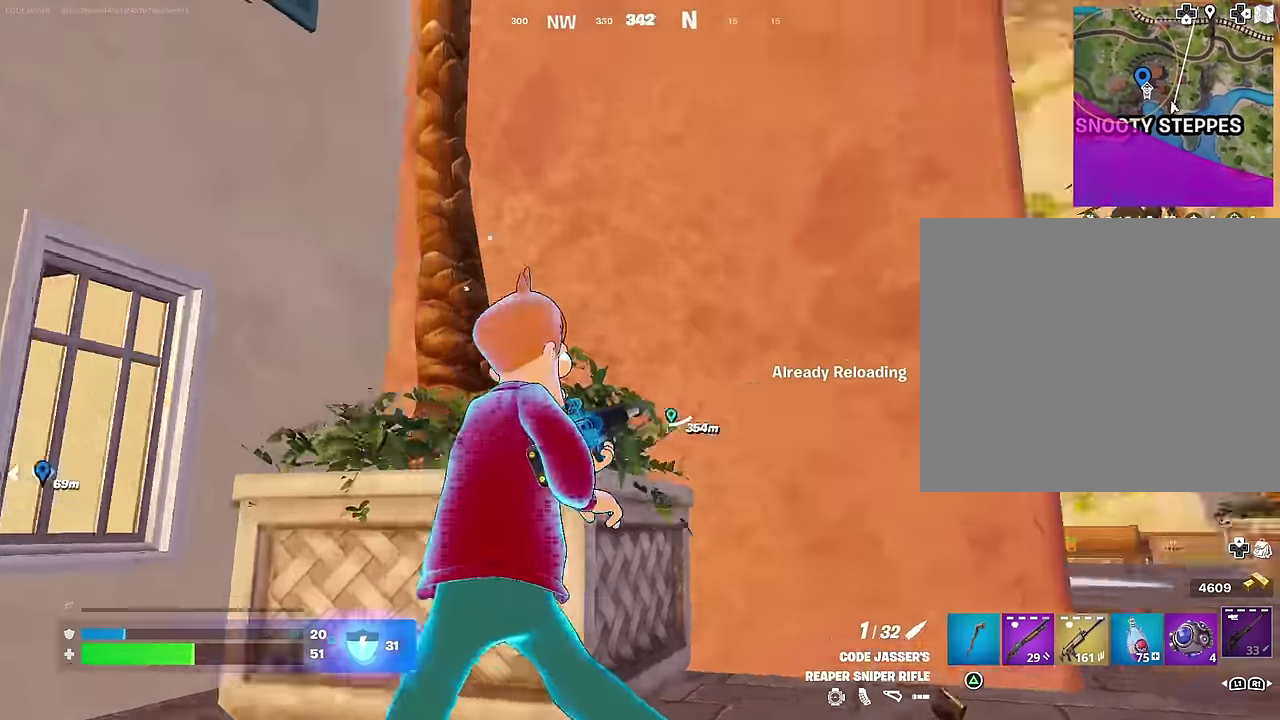
{"dt_ms": 300, "buttons": [], "left_stick": "down", "right_stick": "center", "events": [[17, "right_stick", "right"], [50, "left_stick", "down-left"], [67, "right_stick", "up-right"], [117, "right_stick", "center"], [150, "left_stick", "down"]]}
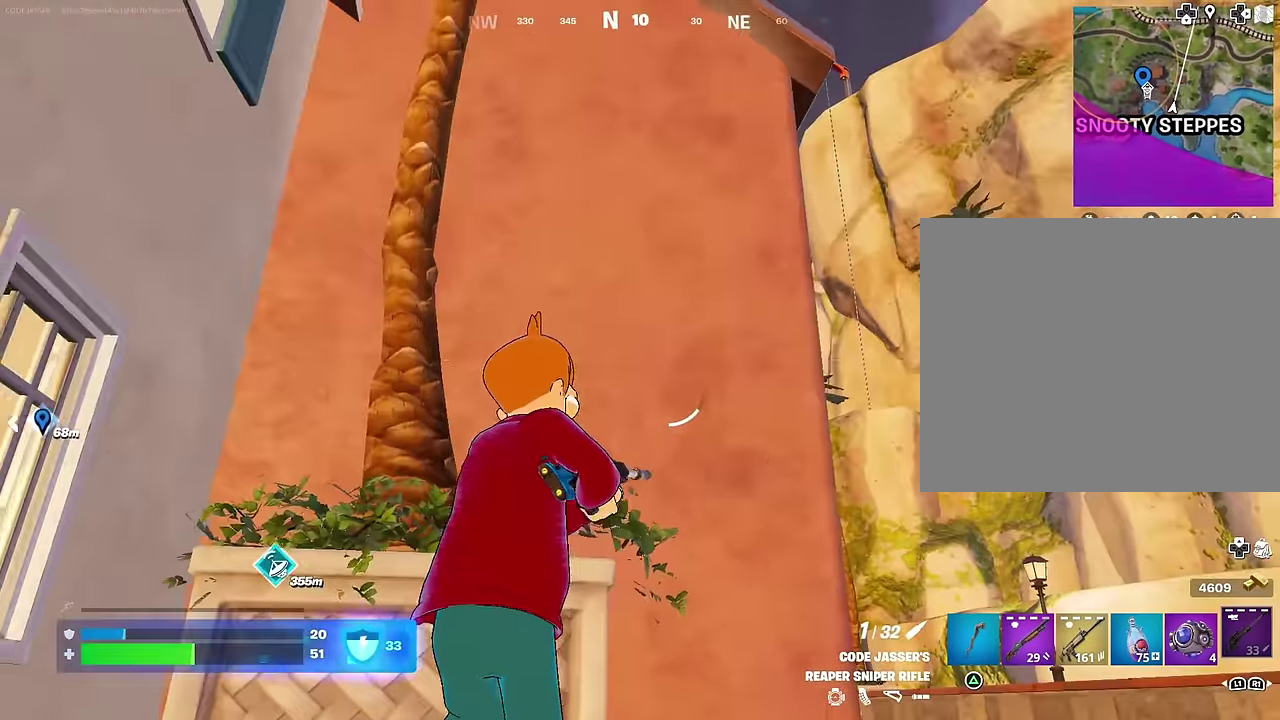
{"dt_ms": 700, "buttons": [], "left_stick": "down", "right_stick": "center", "events": [[183, "left_stick", "down-right"], [350, "left_stick", "right"], [450, "left_stick", "down-right"], [583, "left_stick", "down"]]}
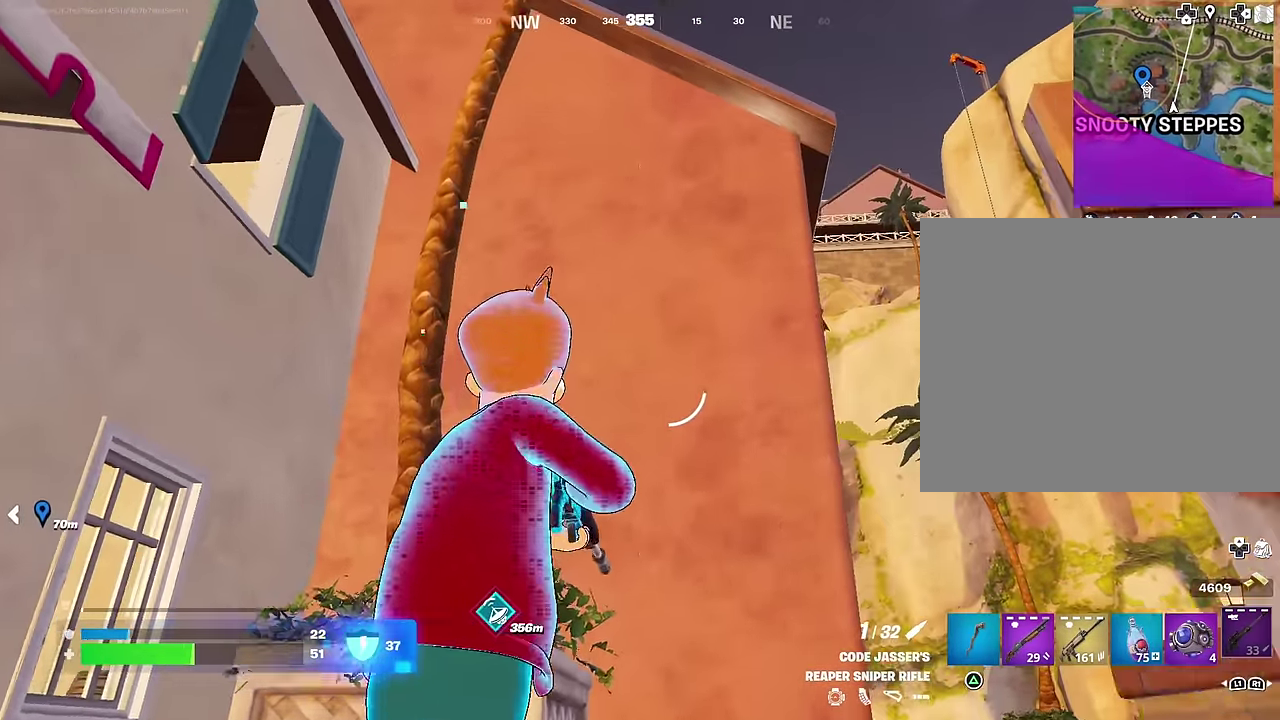
{"dt_ms": 300, "buttons": [], "left_stick": "left", "right_stick": "down-left", "events": [[117, "right_stick", "down-left"], [200, "left_stick", "down-left"], [250, "left_stick", "left"]]}
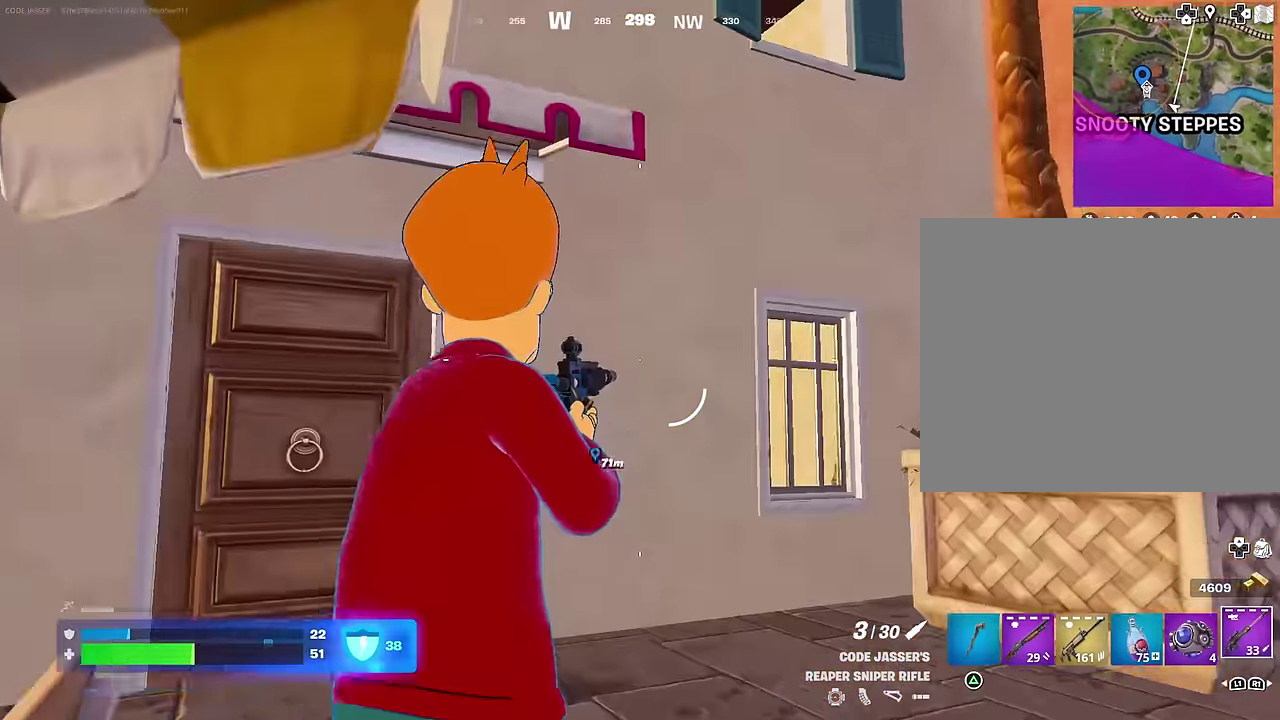
{"dt_ms": 700, "buttons": [], "left_stick": "up", "right_stick": "left", "events": [[100, "left_stick", "up-left"], [250, "right_stick", "center"], [317, "right_stick", "right"], [333, "left_stick", "up-right"], [467, "left_stick", "center"], [467, "right_stick", "center"], [567, "right_stick", "right"], [600, "left_stick", "up-right"], [617, "right_stick", "center"], [667, "left_stick", "up"], [683, "right_stick", "left"]]}
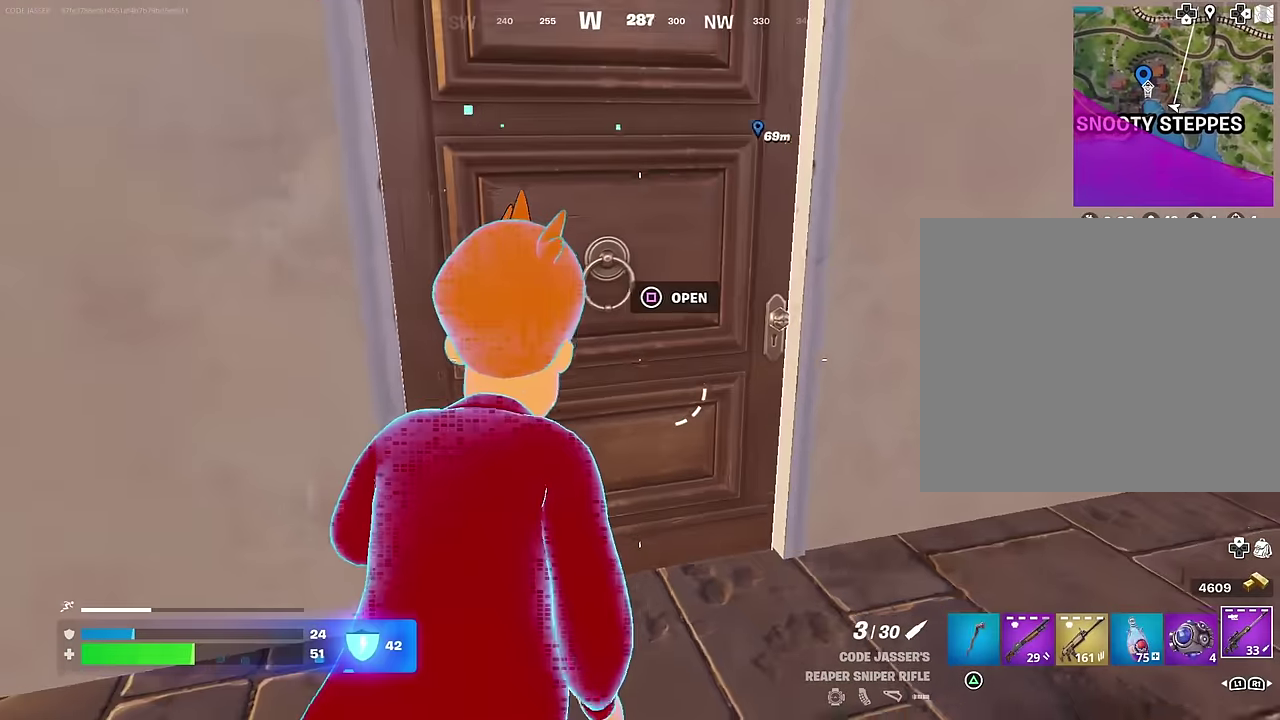
{"dt_ms": 300, "buttons": [], "left_stick": "up-left", "right_stick": "center", "events": [[17, "left_stick", "up-right"], [67, "right_stick", "center"], [117, "left_stick", "up"], [167, "left_stick", "up-left"]]}
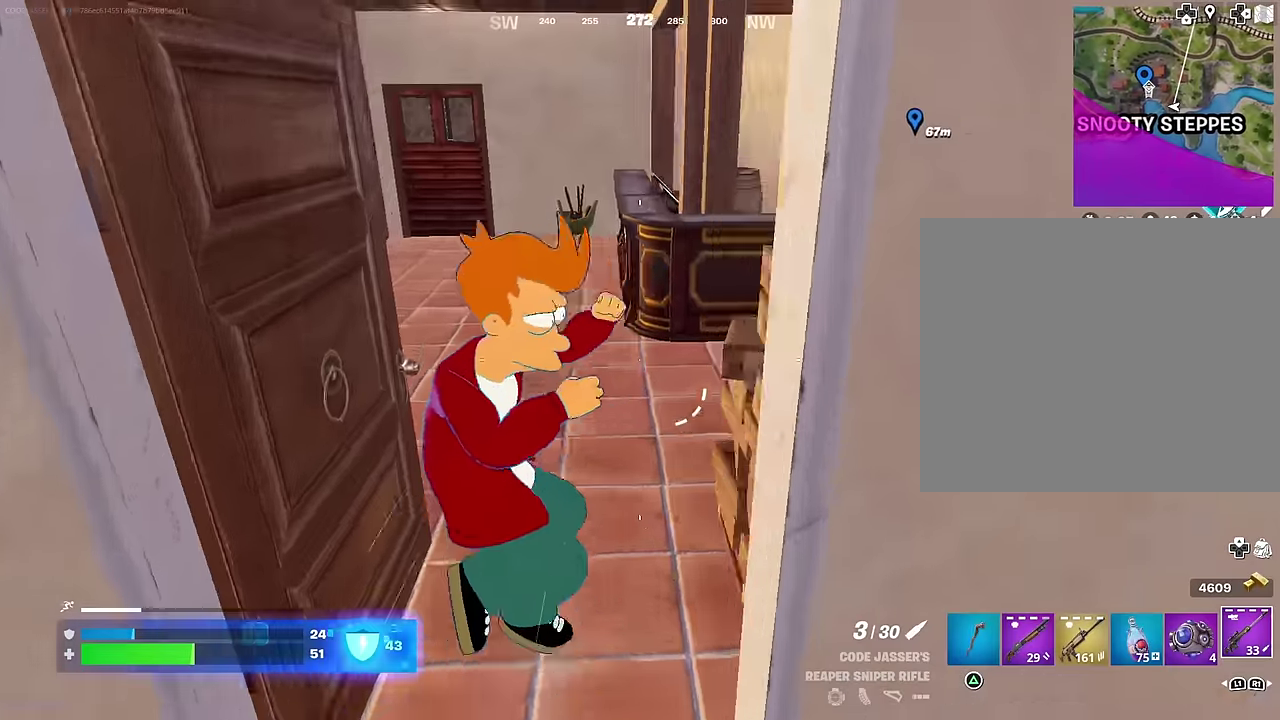
{"dt_ms": 900, "buttons": [], "left_stick": "up-right", "right_stick": "left", "events": [[50, "right_stick", "right"], [150, "right_stick", "center"], [267, "right_stick", "left"], [333, "left_stick", "up"], [383, "left_stick", "up-right"], [483, "right_stick", "center"], [850, "right_stick", "left"]]}
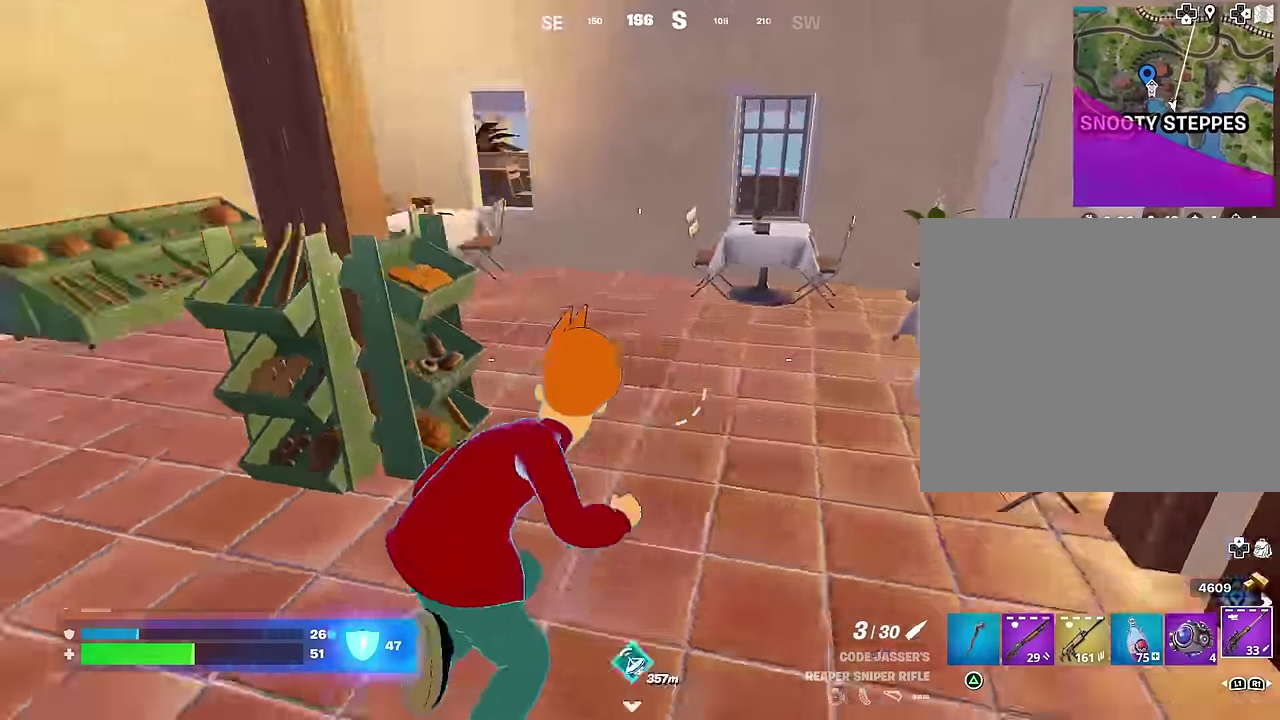
{"dt_ms": 300, "buttons": [], "left_stick": "right", "right_stick": "right", "events": [[67, "right_stick", "center"], [150, "right_stick", "right"], [233, "left_stick", "right"]]}
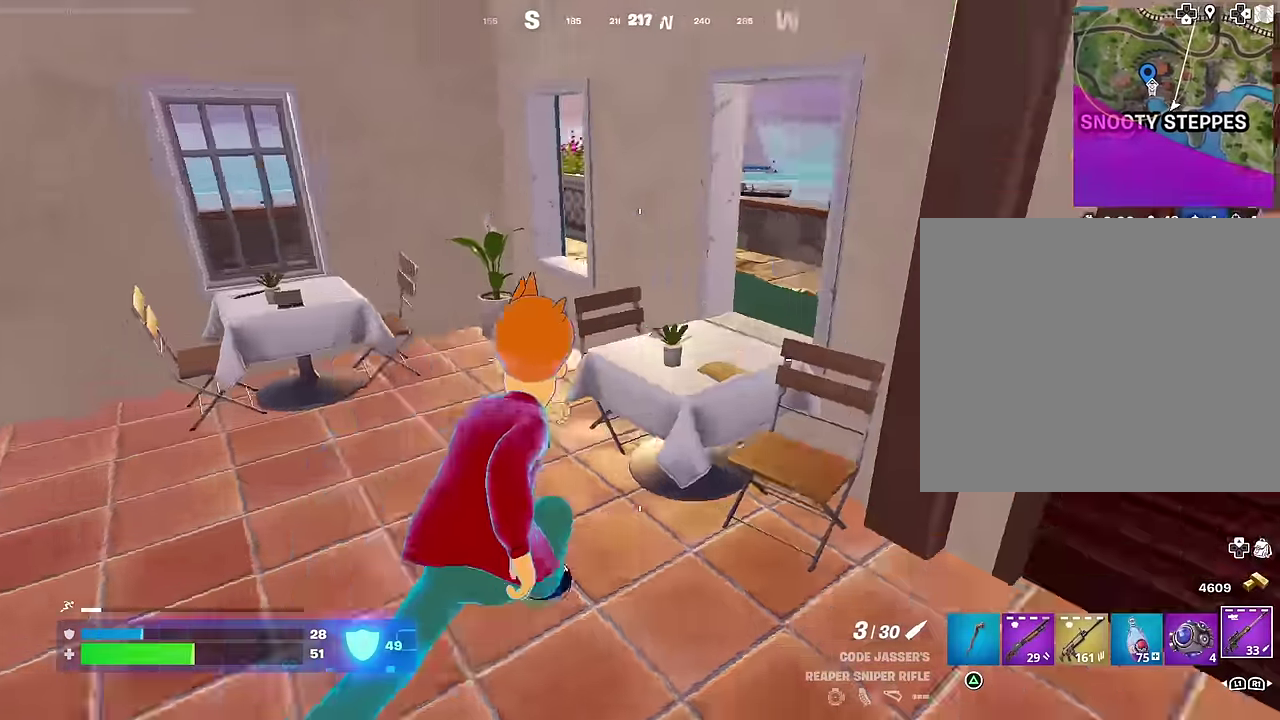
{"dt_ms": 700, "buttons": [], "left_stick": "up-left", "right_stick": "center", "events": [[183, "right_stick", "center"], [300, "left_stick", "up-right"], [383, "left_stick", "up-left"]]}
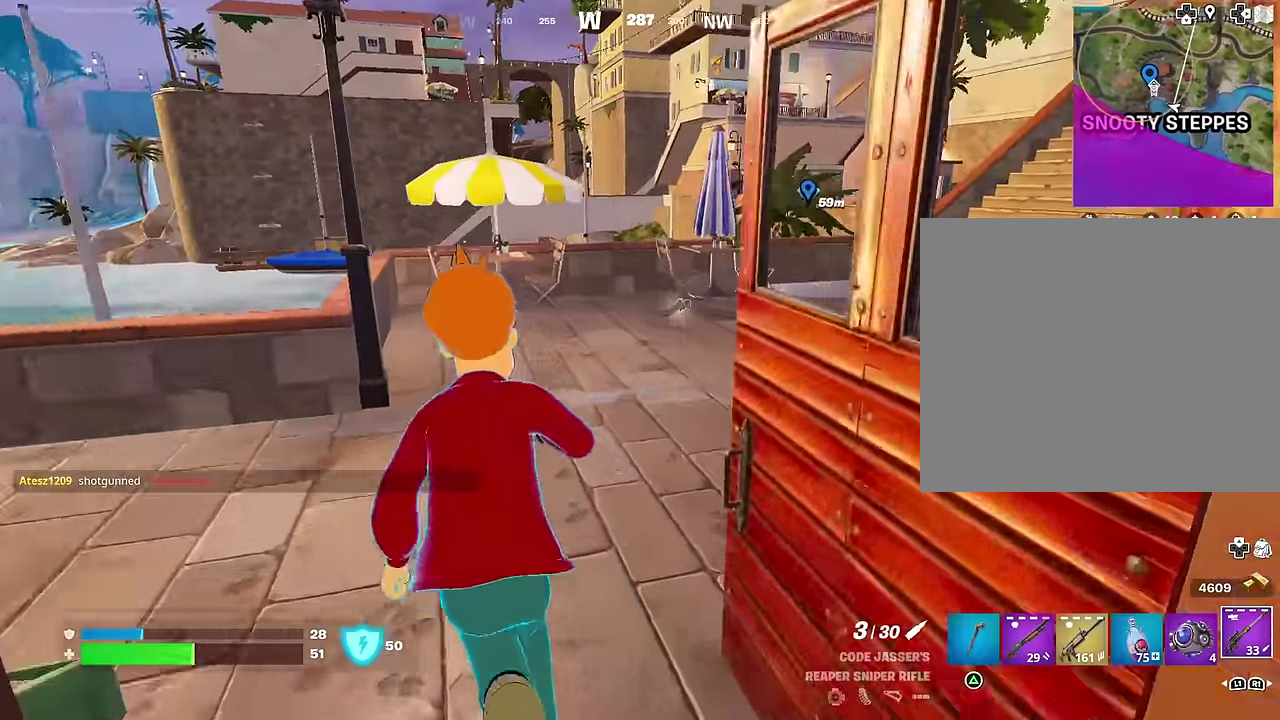
{"dt_ms": 300, "buttons": [], "left_stick": "up-left", "right_stick": "center", "events": [[67, "right_stick", "right"], [200, "right_stick", "center"]]}
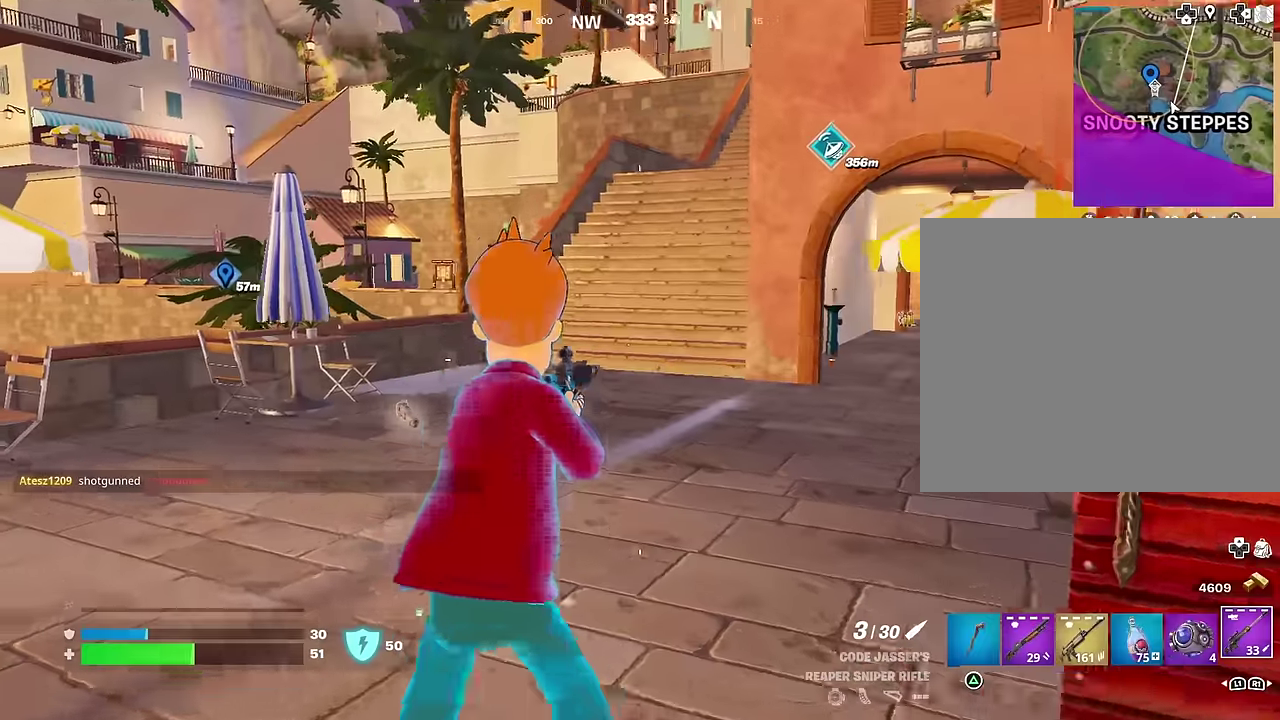
{"dt_ms": 700, "buttons": [], "left_stick": "up", "right_stick": "down-right", "events": [[50, "right_stick", "up"], [133, "right_stick", "center"], [150, "left_stick", "up"], [200, "left_stick", "up-right"], [700, "left_stick", "up"], [700, "right_stick", "down-right"]]}
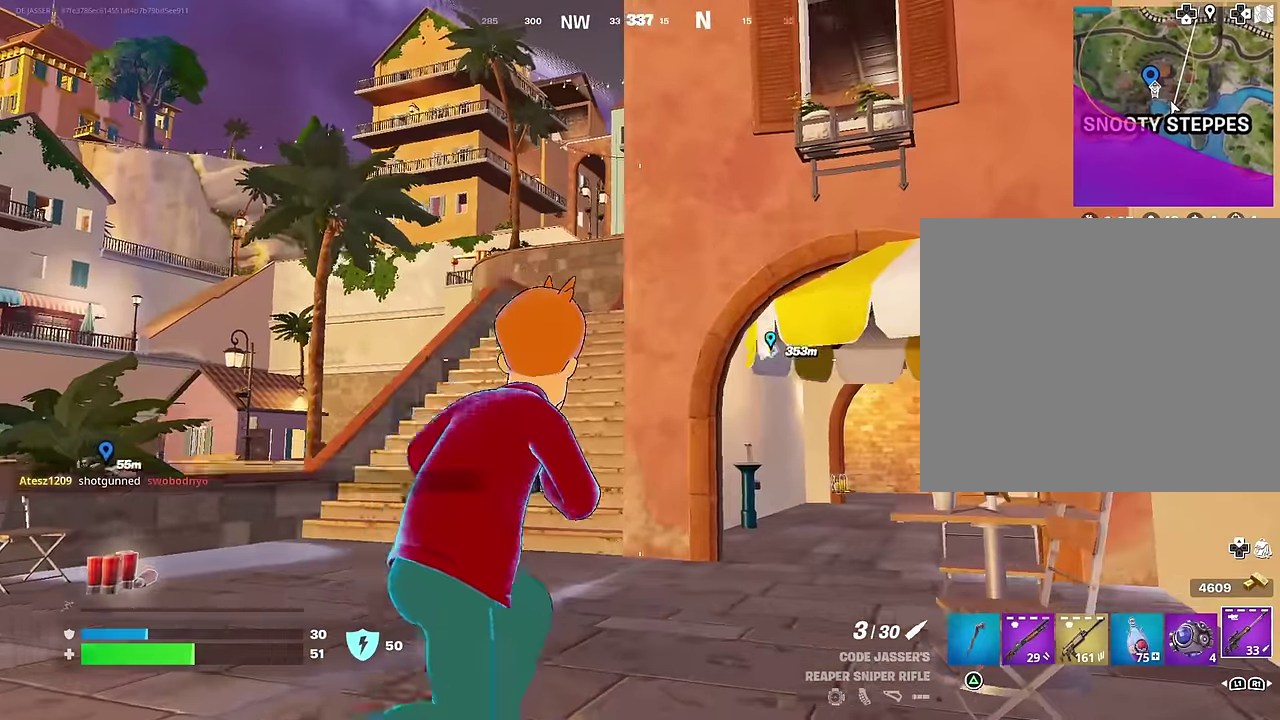
{"dt_ms": 300, "buttons": [], "left_stick": "up-left", "right_stick": "center", "events": [[50, "left_stick", "up-left"], [133, "right_stick", "center"]]}
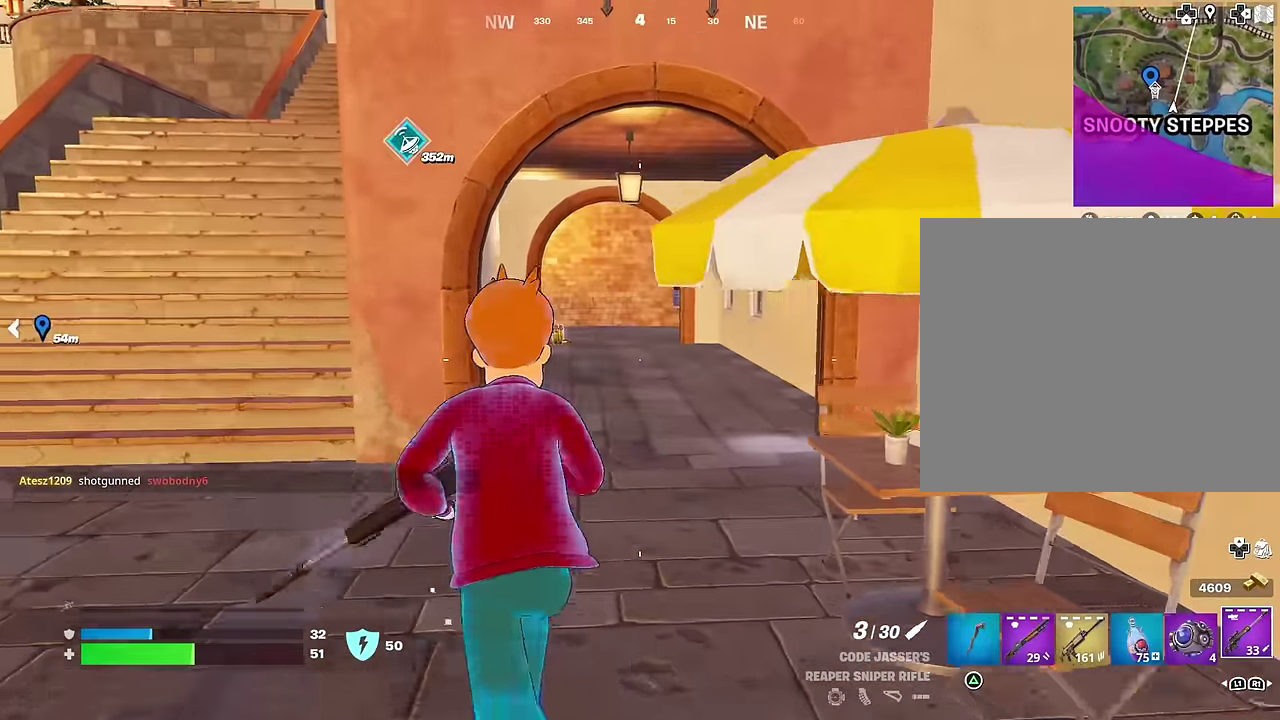
{"dt_ms": 700, "buttons": [], "left_stick": "right", "right_stick": "center", "events": [[150, "left_stick", "up-right"], [150, "right_stick", "left"], [233, "left_stick", "right"], [383, "right_stick", "center"]]}
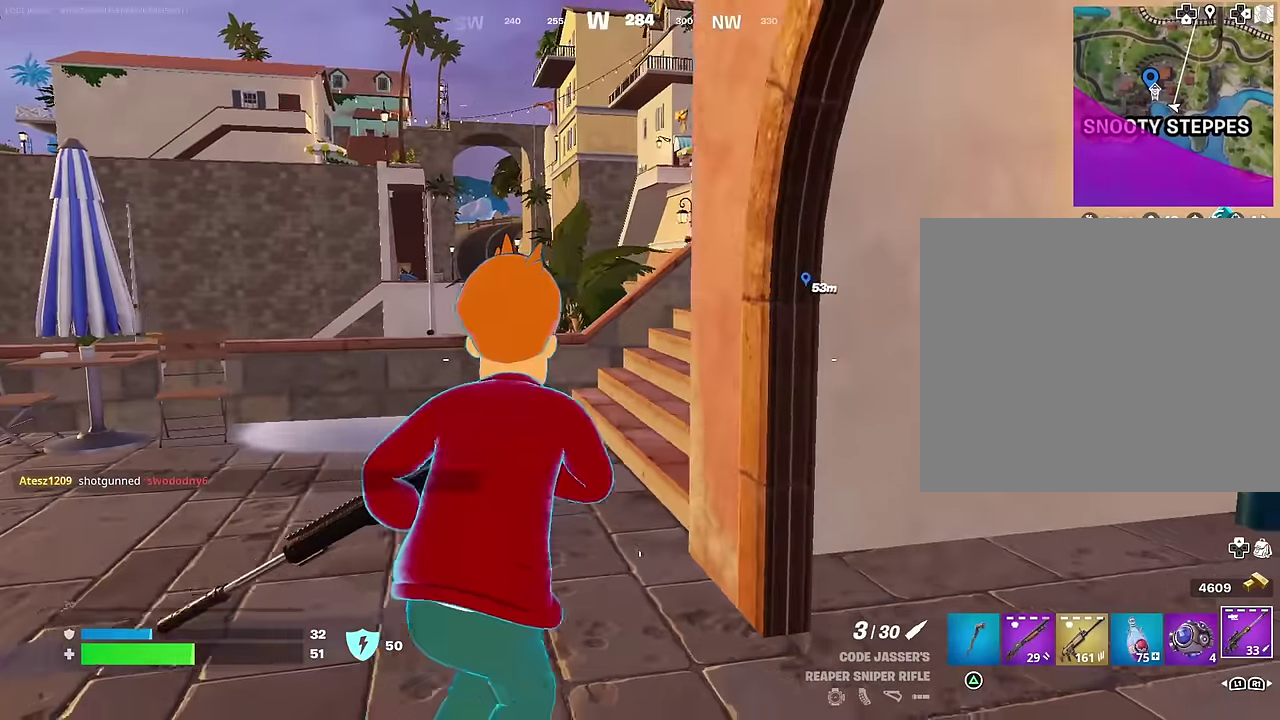
{"dt_ms": 300, "buttons": [], "left_stick": "up", "right_stick": "center", "events": [[150, "left_stick", "up-right"], [200, "left_stick", "up"]]}
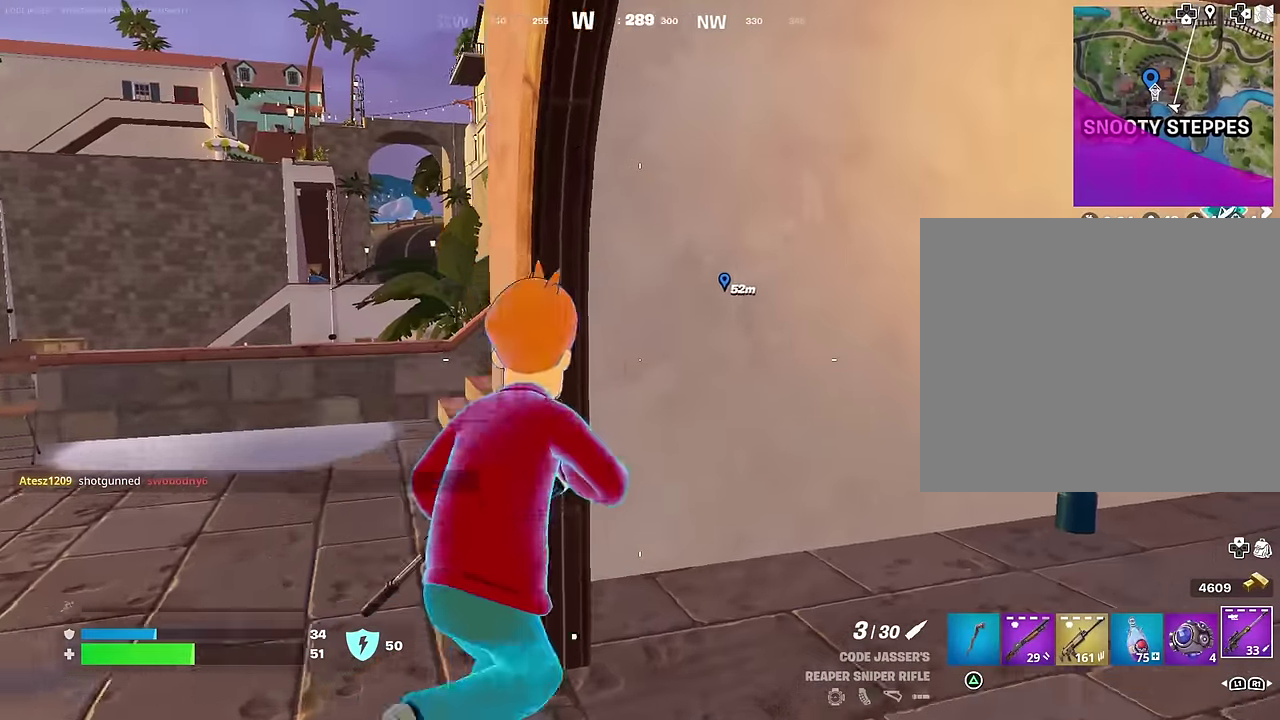
{"dt_ms": 600, "buttons": [], "left_stick": "down-left", "right_stick": "center", "events": [[67, "left_stick", "up-right"], [117, "left_stick", "right"], [133, "right_stick", "left"], [350, "right_stick", "center"], [467, "left_stick", "left"], [600, "left_stick", "down-left"]]}
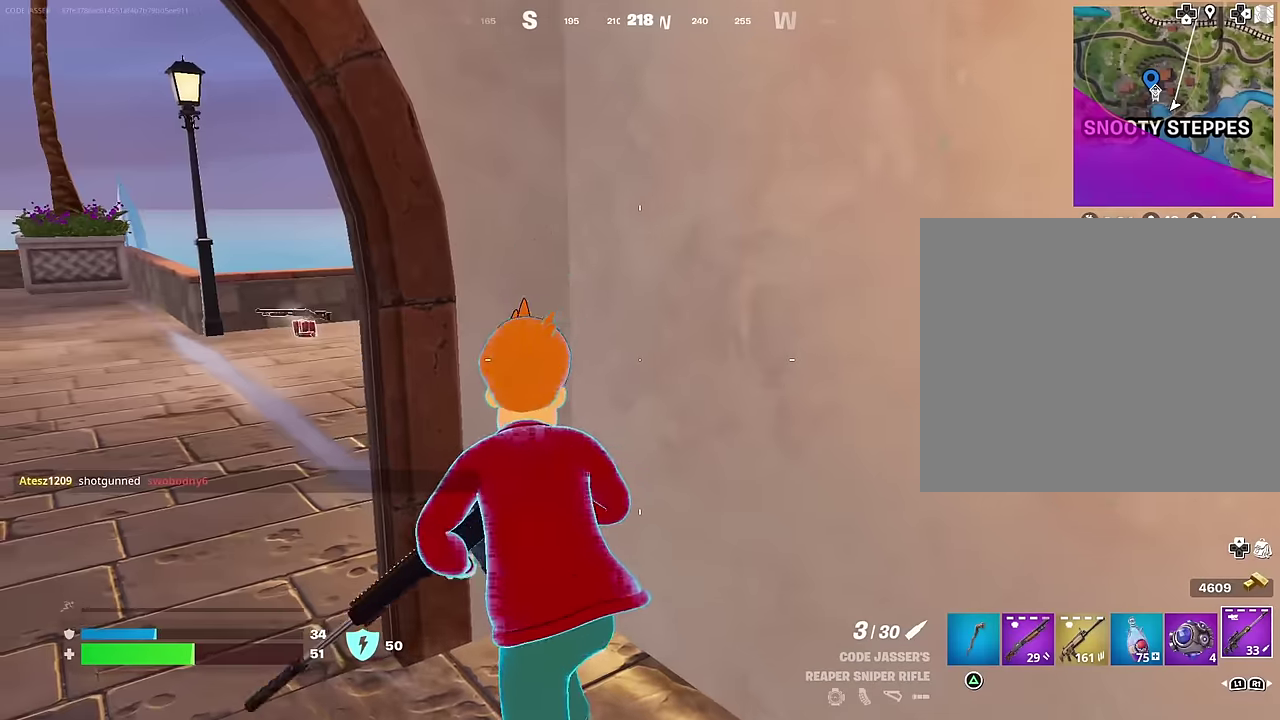
{"dt_ms": 400, "buttons": [], "left_stick": "down", "right_stick": "right", "events": [[67, "right_stick", "left"], [150, "left_stick", "down"], [183, "right_stick", "center"], [333, "right_stick", "right"]]}
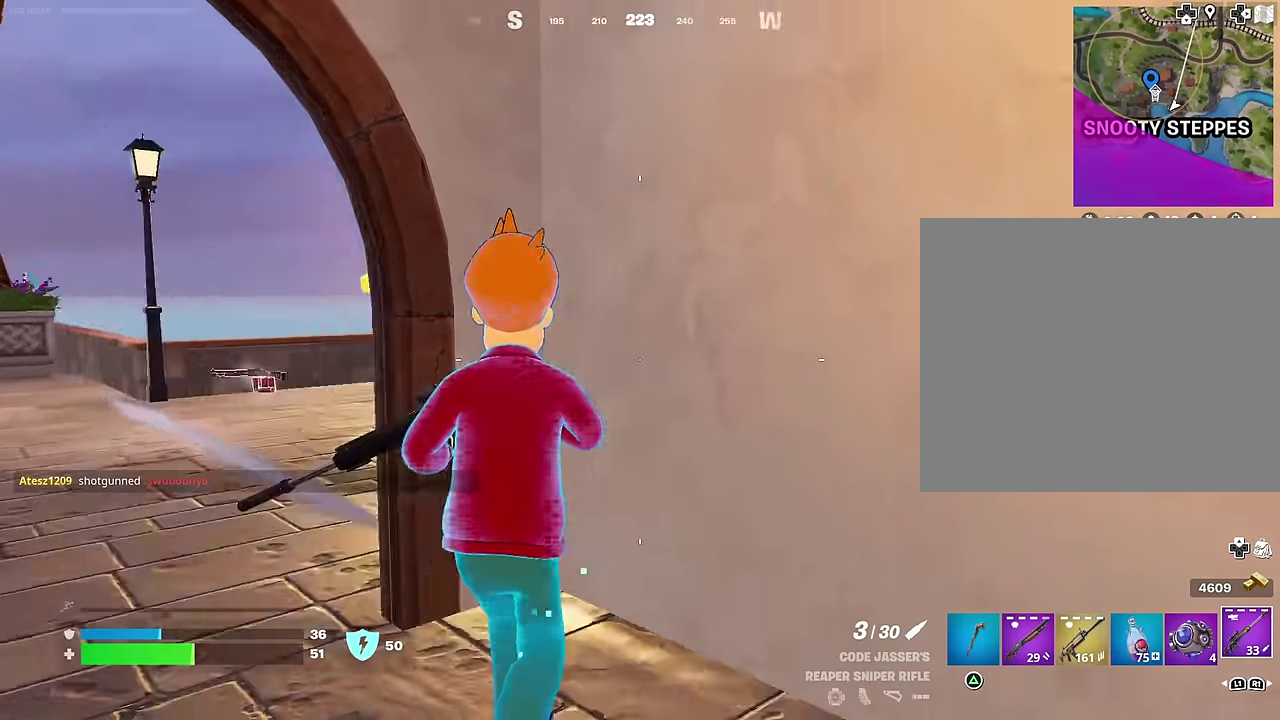
{"dt_ms": 600, "buttons": [], "left_stick": "up-left", "right_stick": "right", "events": [[17, "left_stick", "down-right"], [83, "left_stick", "right"], [233, "left_stick", "center"], [300, "left_stick", "up"], [417, "left_stick", "up-right"], [417, "right_stick", "center"], [517, "left_stick", "up"], [567, "left_stick", "up-left"], [583, "right_stick", "right"]]}
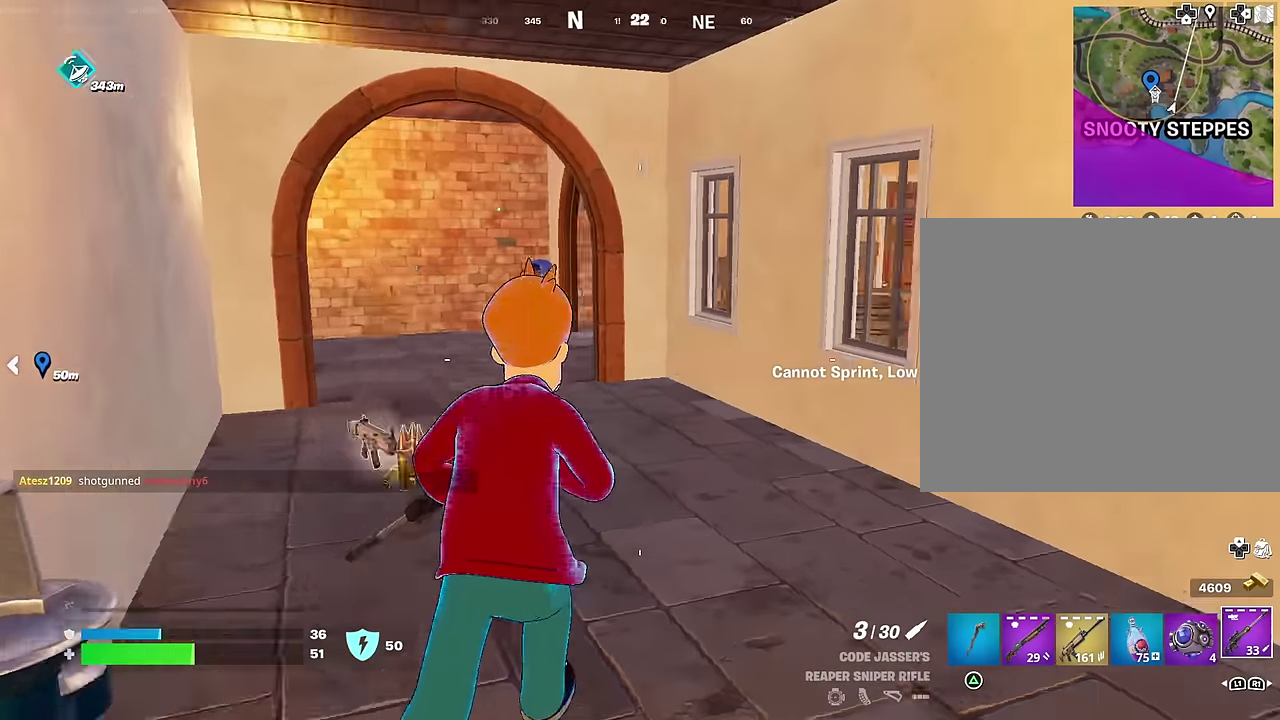
{"dt_ms": 400, "buttons": [], "left_stick": "up-left", "right_stick": "center", "events": [[50, "left_stick", "left"], [150, "right_stick", "center"], [250, "left_stick", "up-left"], [250, "right_stick", "left"], [400, "right_stick", "center"]]}
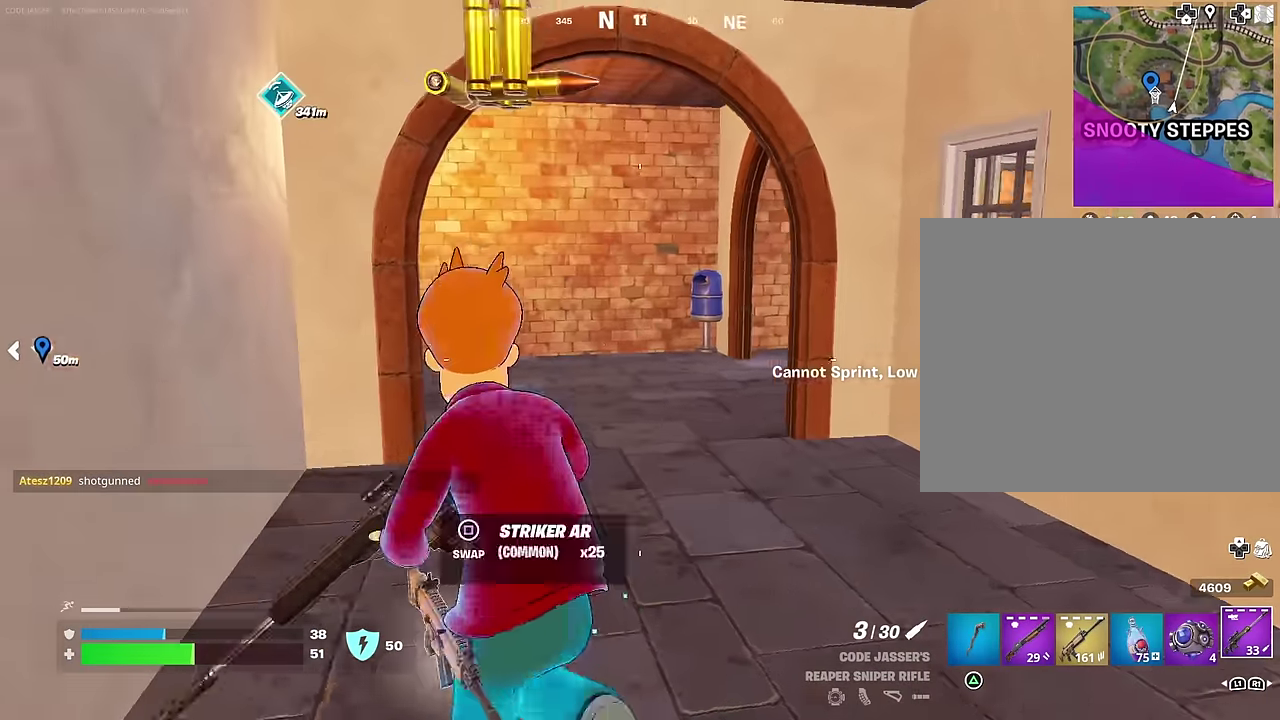
{"dt_ms": 600, "buttons": [], "left_stick": "up-left", "right_stick": "center", "events": [[117, "left_stick", "up"], [250, "left_stick", "center"], [300, "left_stick", "up"], [367, "left_stick", "up-right"], [583, "left_stick", "up-left"]]}
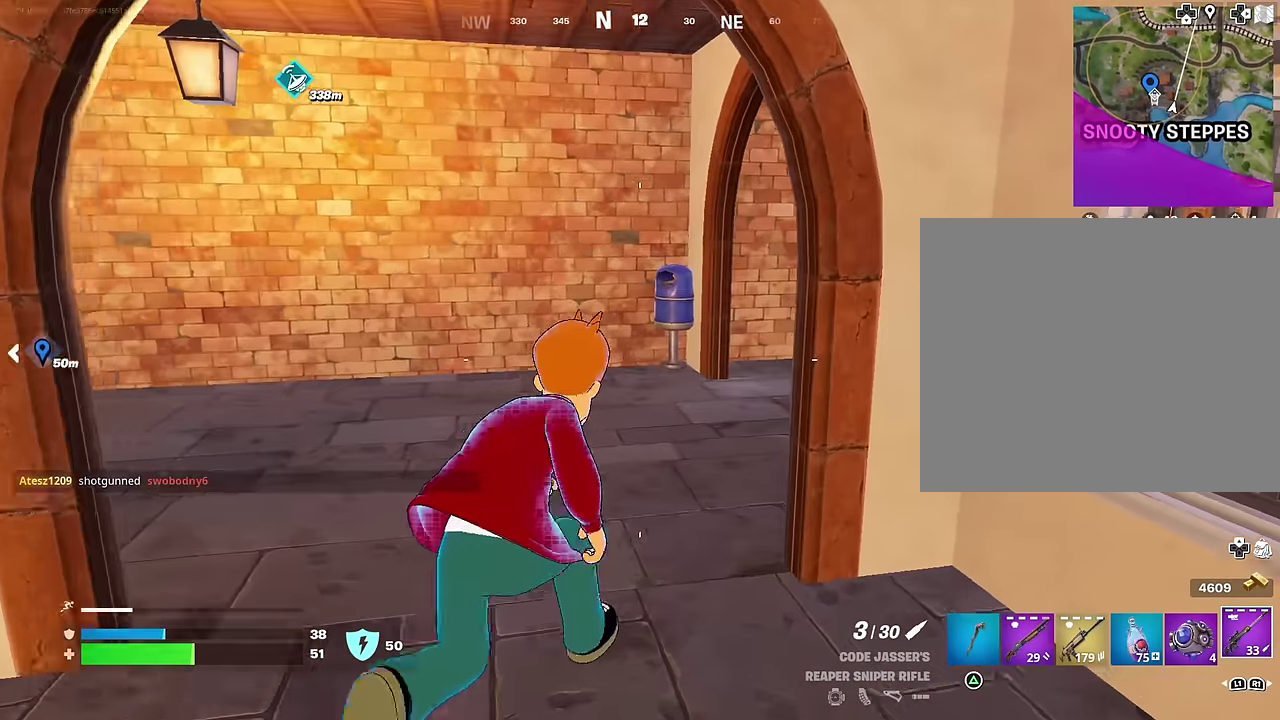
{"dt_ms": 400, "buttons": [], "left_stick": "up-left", "right_stick": "center", "events": [[200, "right_stick", "right"], [400, "right_stick", "center"]]}
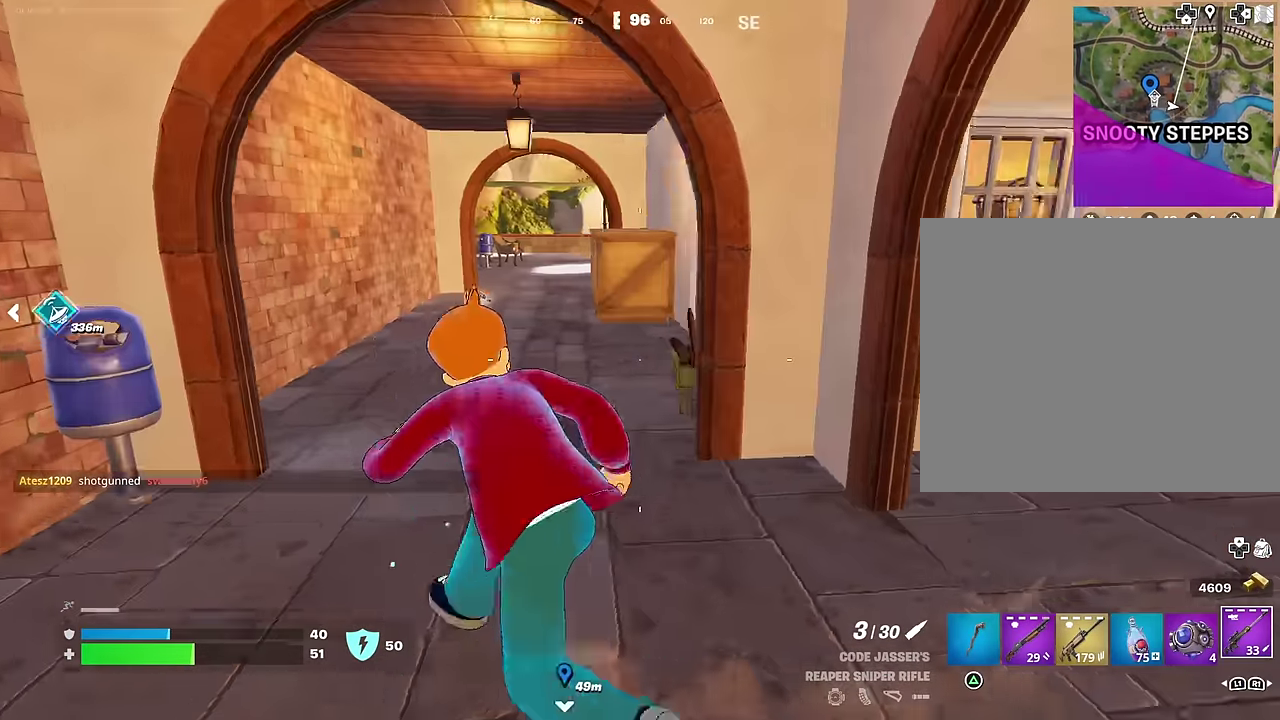
{"dt_ms": 500, "buttons": ["R1"], "left_stick": "up", "right_stick": "center", "events": [[200, "right_stick", "right"], [300, "right_stick", "center"], [467, "left_stick", "up"], [483, "R1", "down"]]}
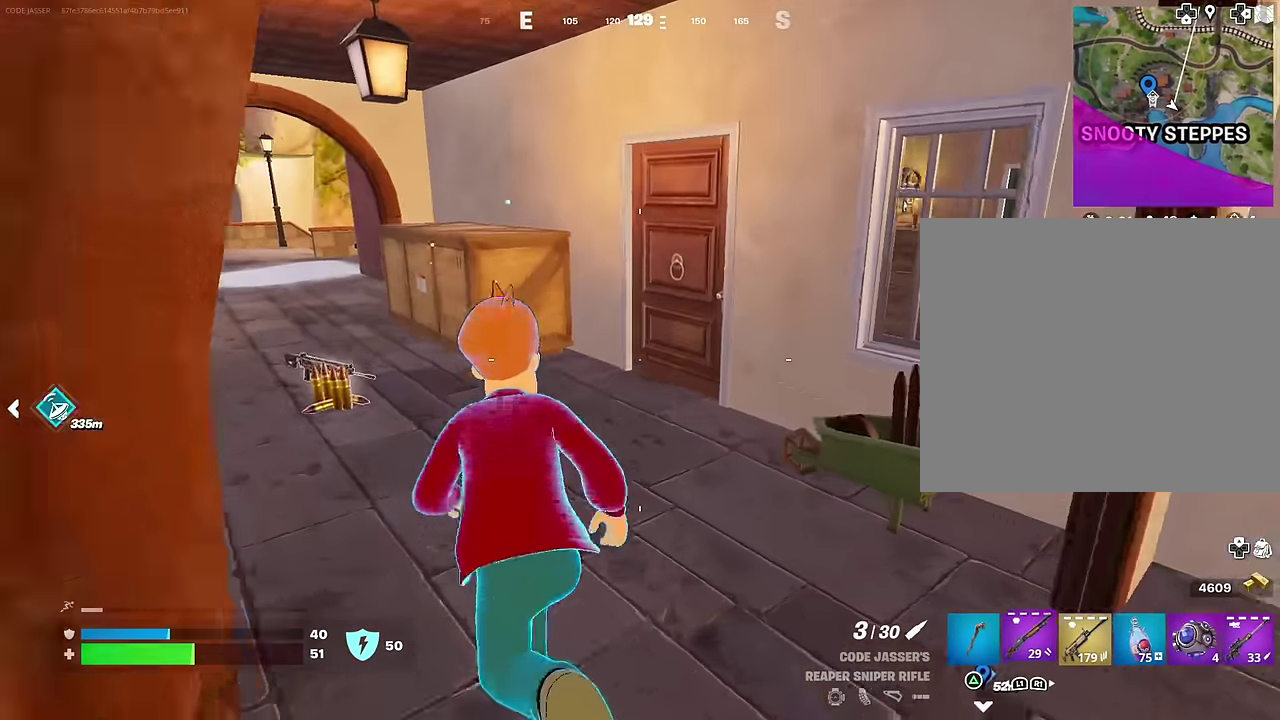
{"dt_ms": 500, "buttons": [], "left_stick": "up-left", "right_stick": "right", "events": [[117, "TRIANGLE", "down"], [167, "R1", "up"], [183, "TRIANGLE", "up"], [333, "right_stick", "right"], [500, "left_stick", "up-left"]]}
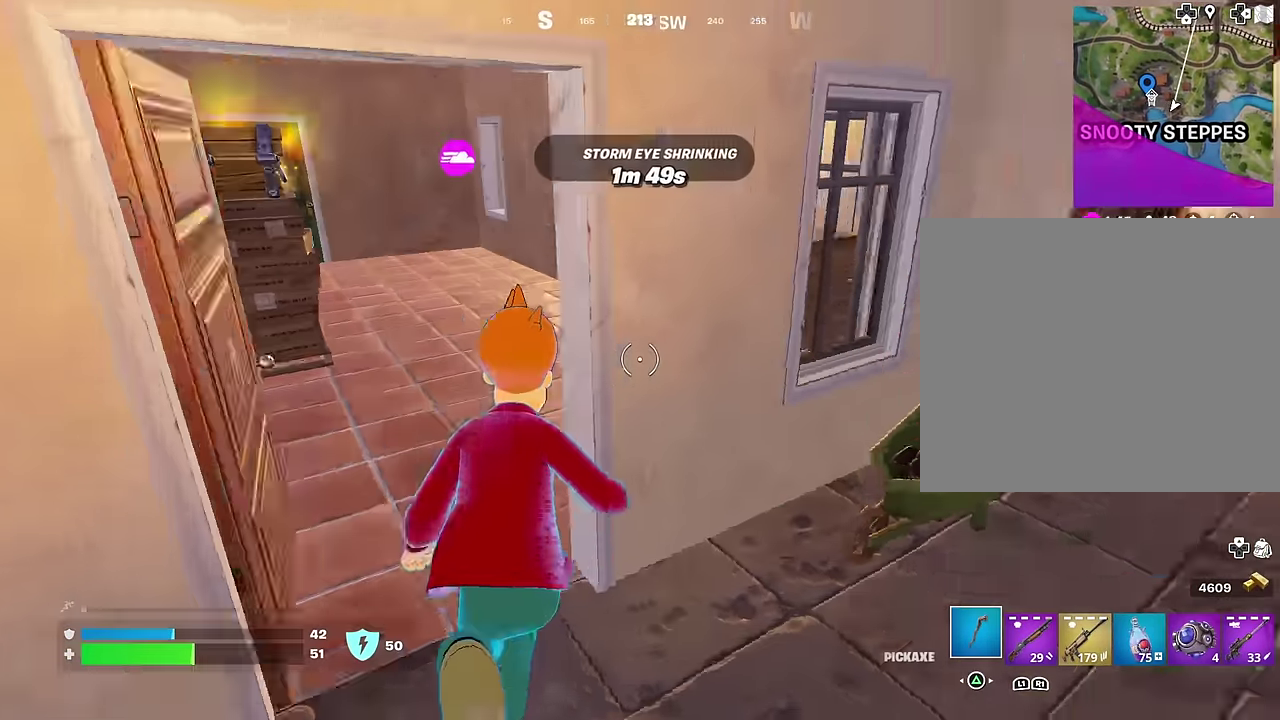
{"dt_ms": 500, "buttons": ["R3"], "left_stick": "center", "right_stick": "center"}
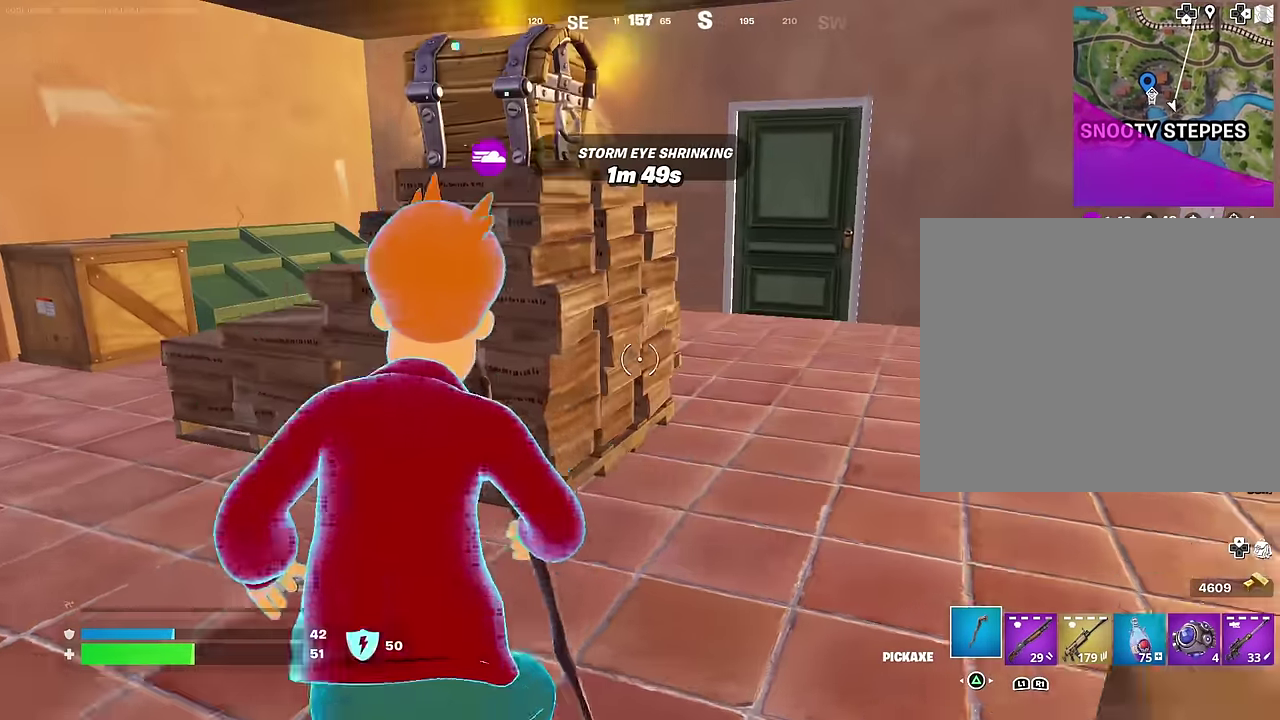
{"dt_ms": 500, "buttons": ["R2"], "left_stick": "down-right", "right_stick": "left"}
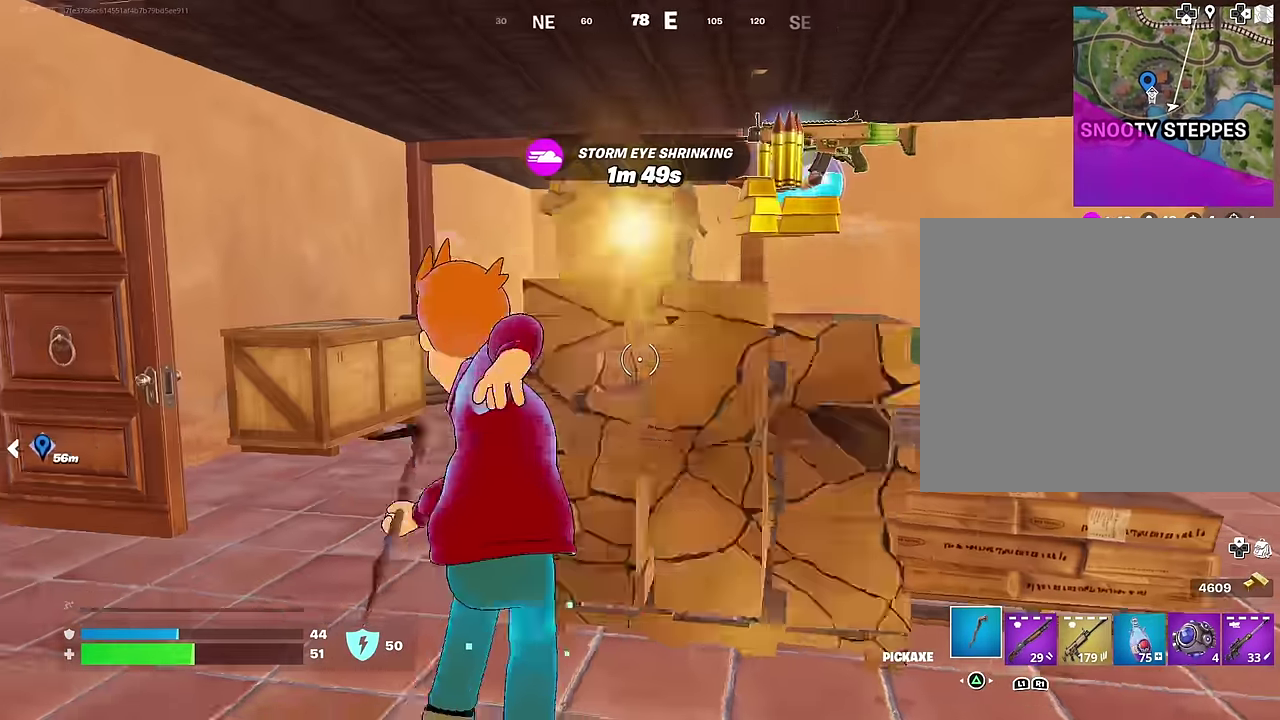
{"dt_ms": 500, "buttons": ["R2"], "left_stick": "center", "right_stick": "center"}